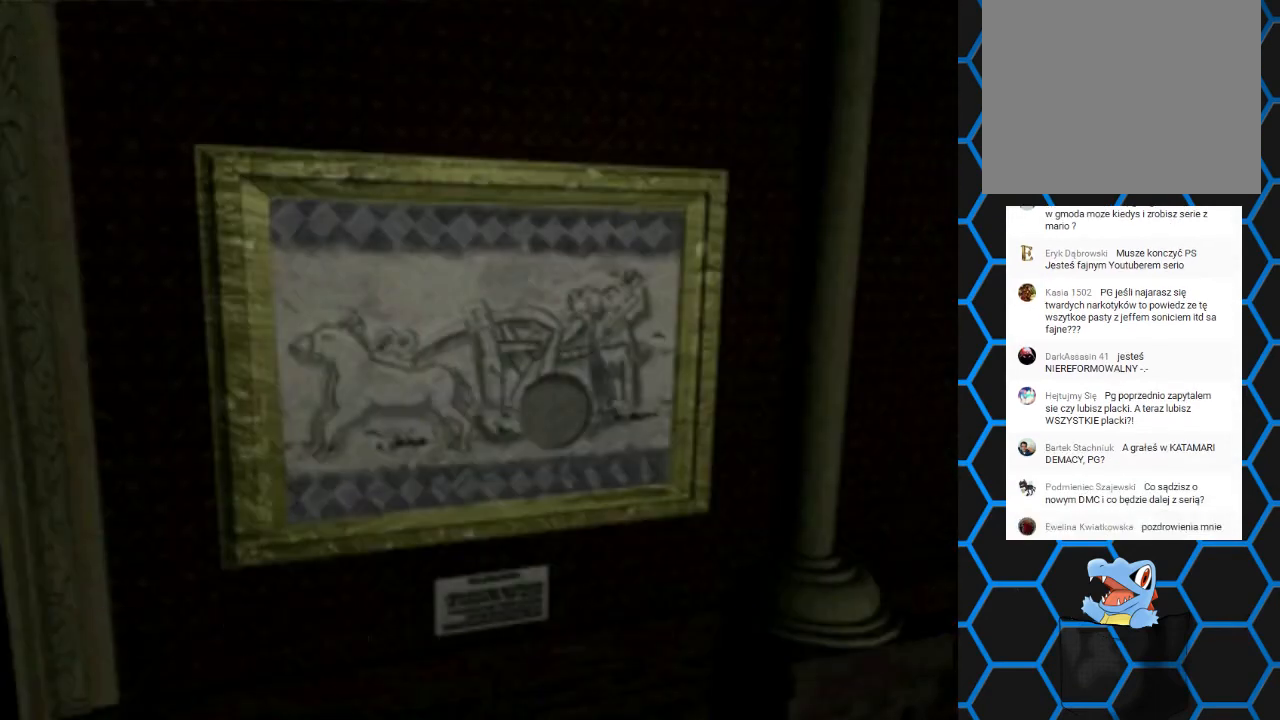
Gameplay with a controller (PlayStation layout); each line is a JSON object with the inputs held at the frame after it. "events" lists button and stick changes between this image and that frame as [ms after this image, input, new state], when the widget could be followed in between. Not read: L3 R3 left_stick right_stick.
{"buttons": ["DPAD_RIGHT"], "events": [[67, "DPAD_RIGHT", "down"], [100, "CROSS", "up"]]}
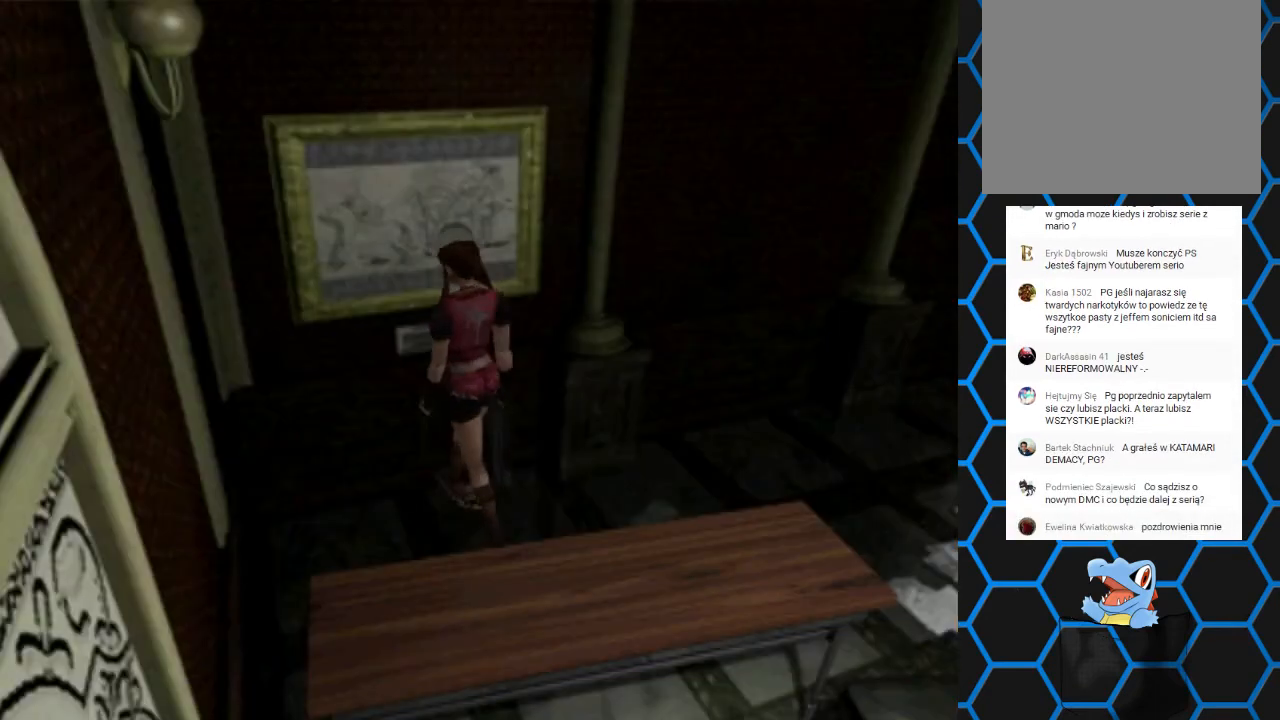
{"buttons": ["CROSS"], "events": [[167, "CROSS", "down"], [267, "DPAD_RIGHT", "up"]]}
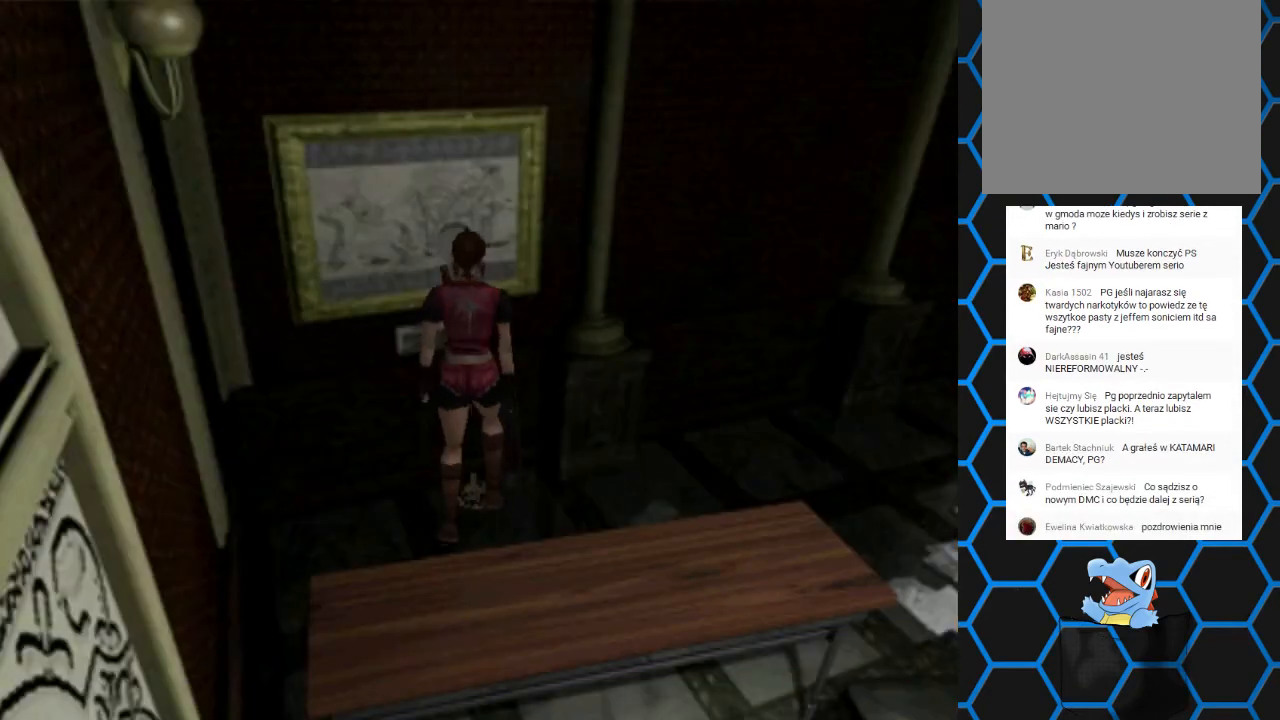
{"buttons": ["CROSS"], "events": []}
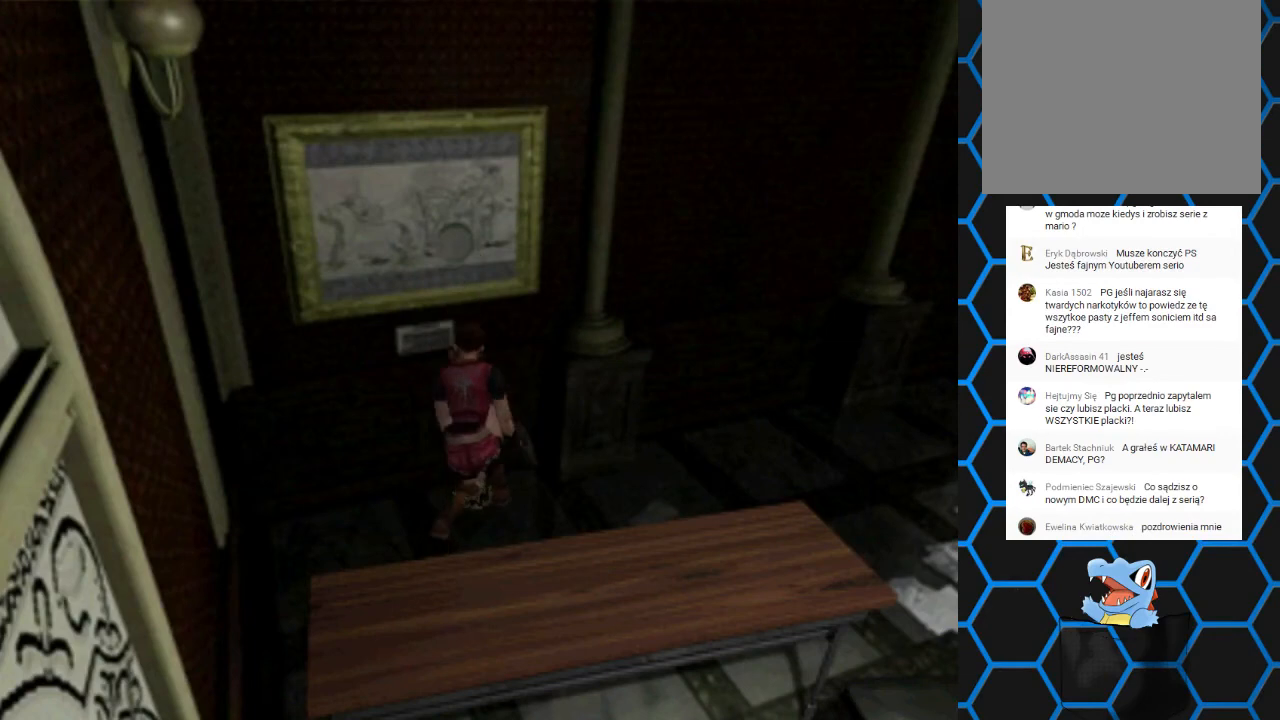
{"buttons": ["CROSS"], "events": []}
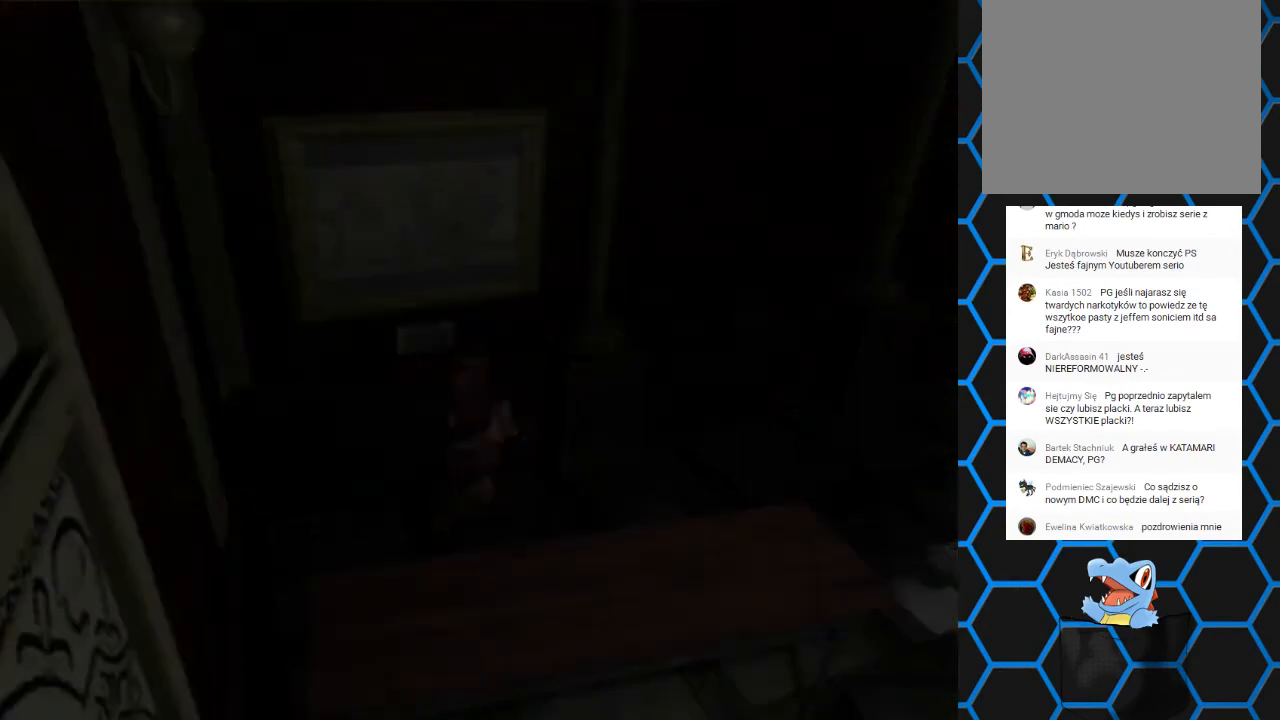
{"buttons": ["CROSS"], "events": []}
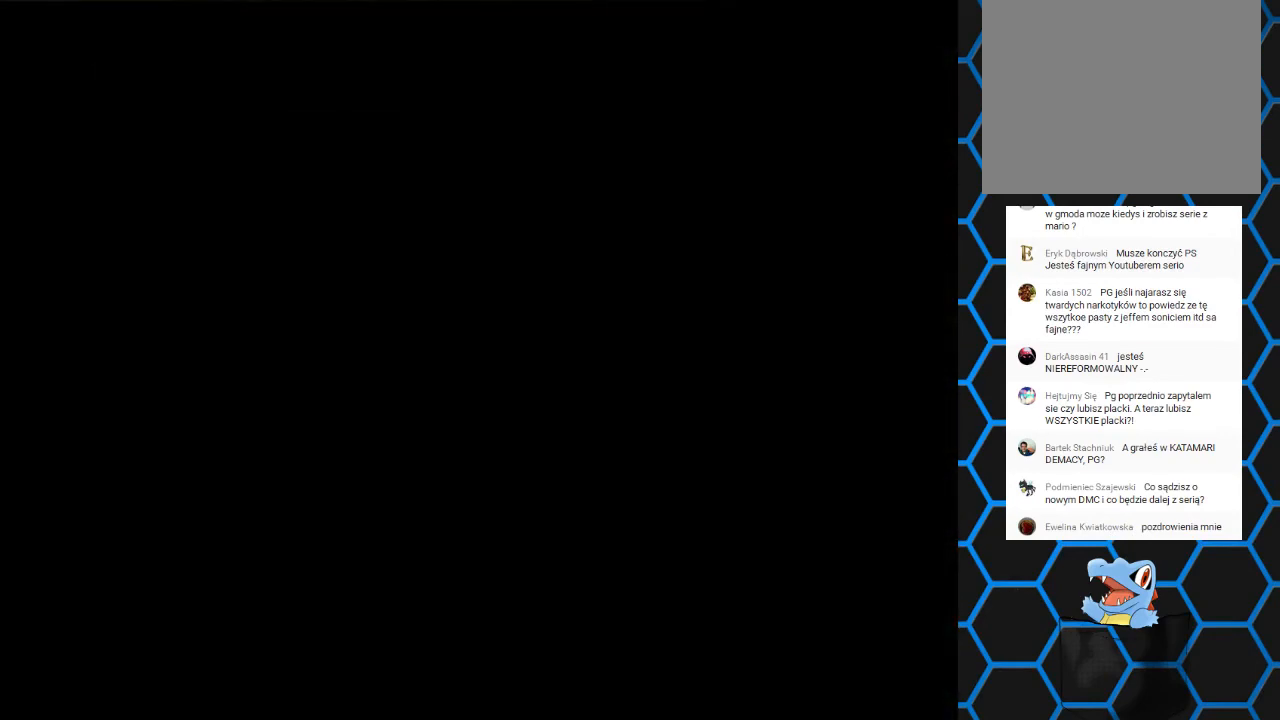
{"buttons": ["CROSS"], "events": []}
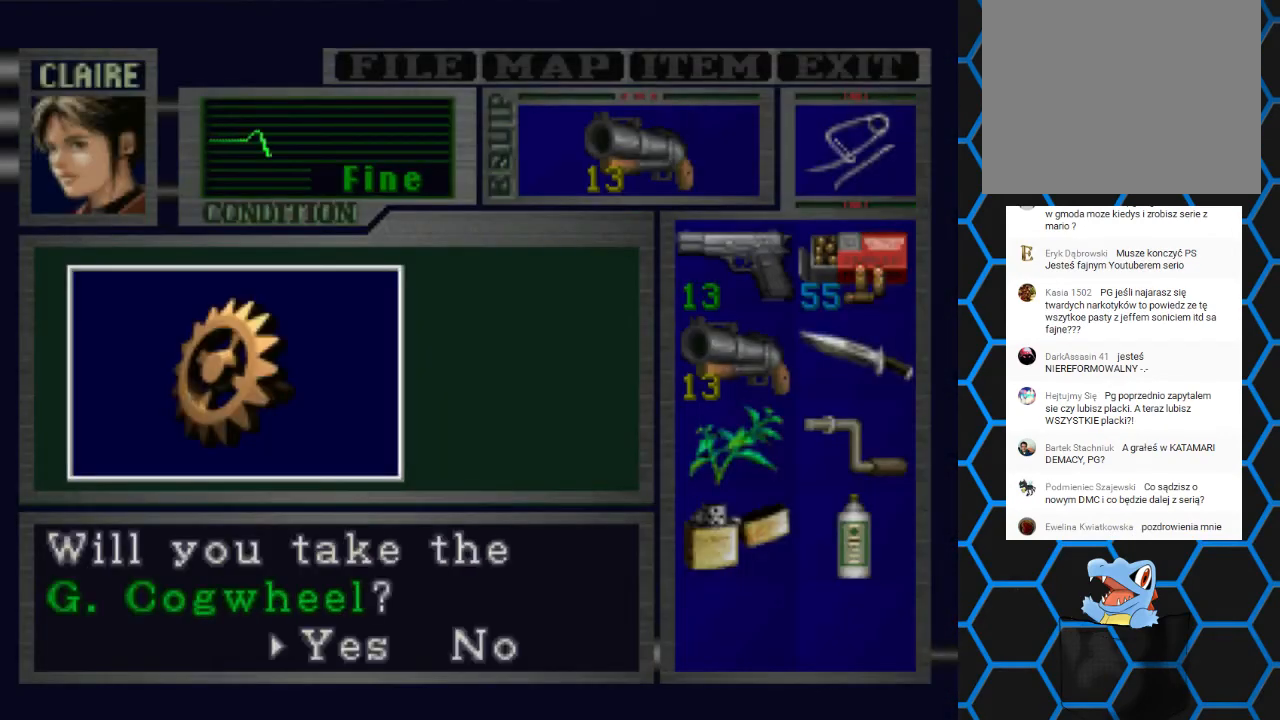
{"buttons": ["CROSS"], "events": [[133, "CROSS", "up"], [300, "CROSS", "down"]]}
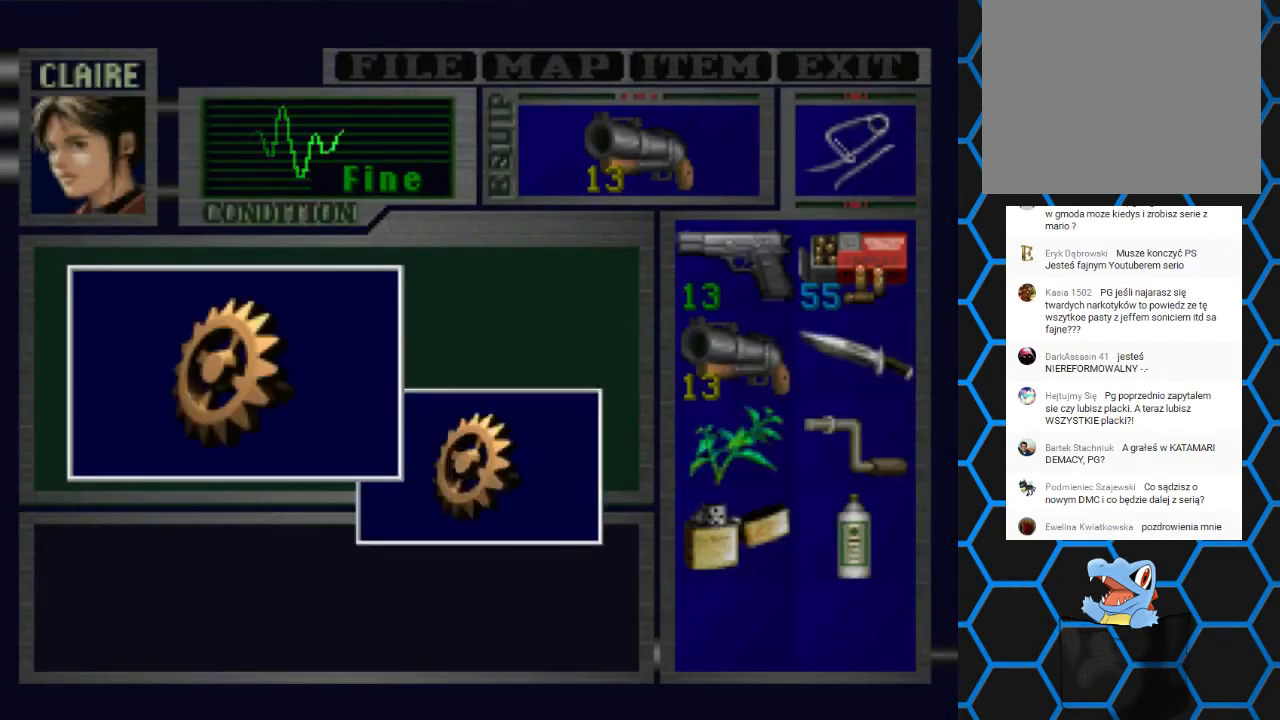
{"buttons": ["CROSS"], "events": []}
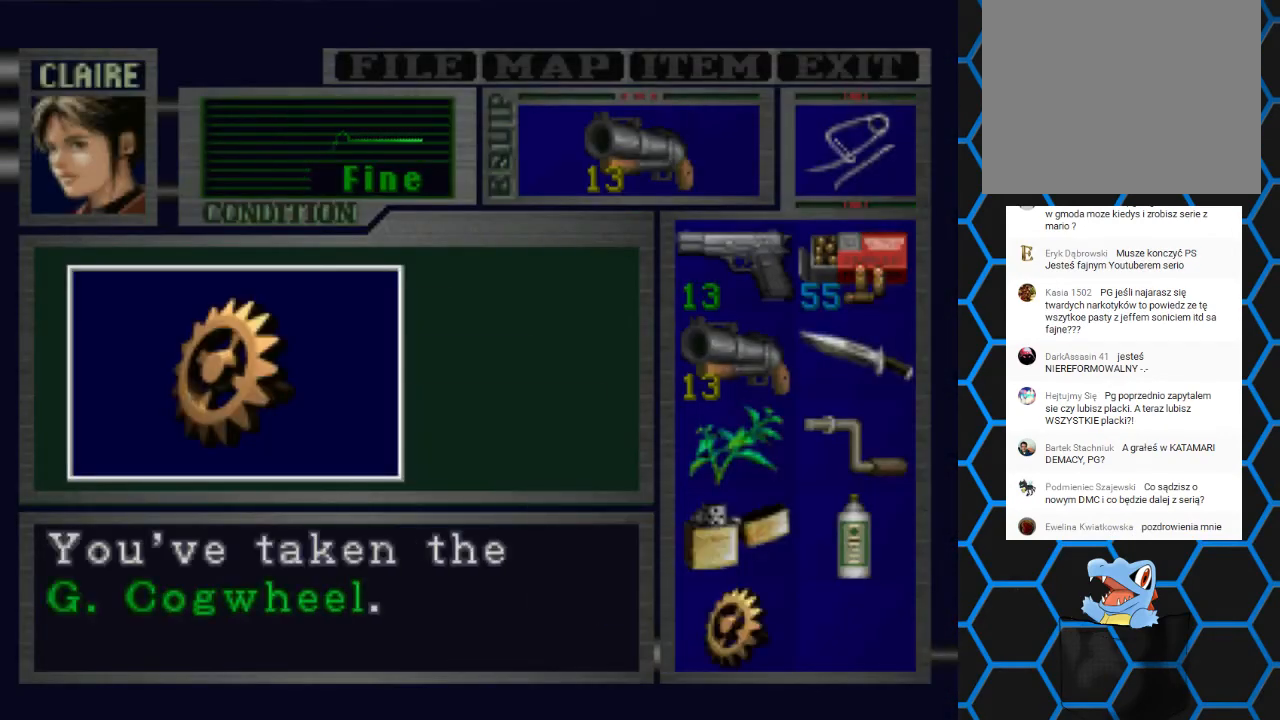
{"buttons": ["DPAD_RIGHT"], "events": [[233, "CROSS", "up"], [300, "CROSS", "down"], [400, "CROSS", "up"], [500, "DPAD_RIGHT", "down"]]}
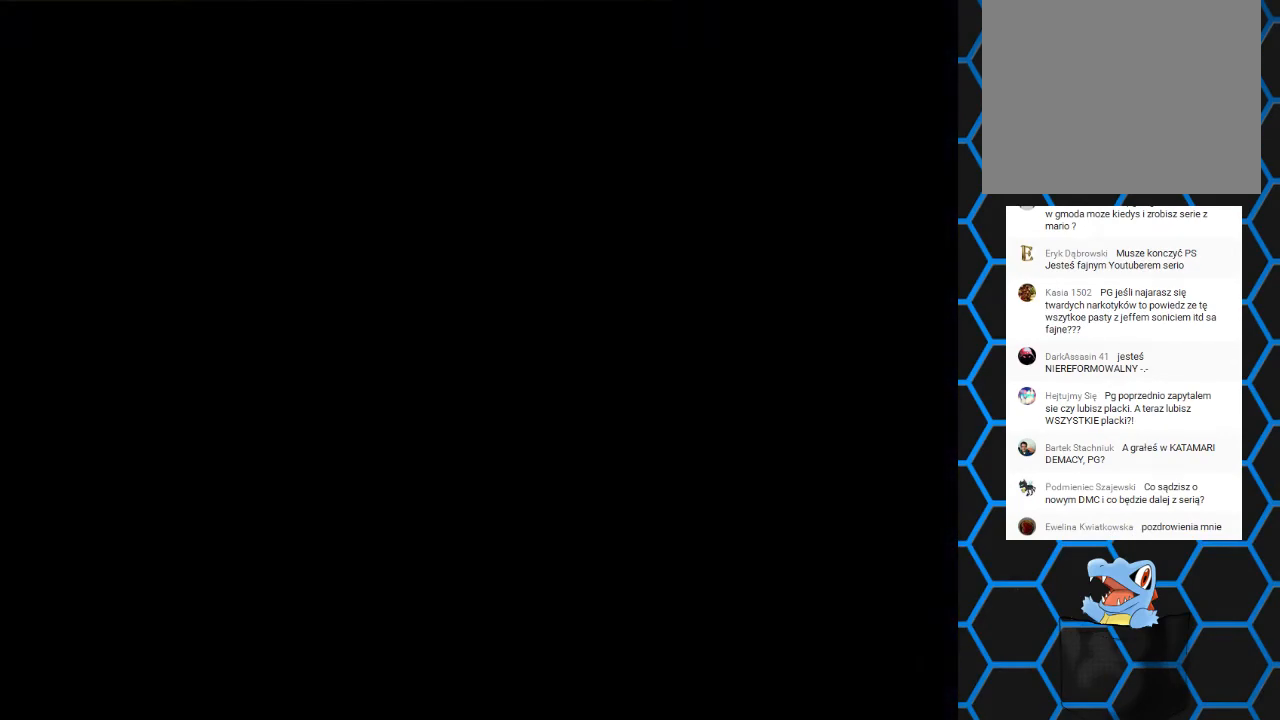
{"buttons": ["DPAD_RIGHT"], "events": []}
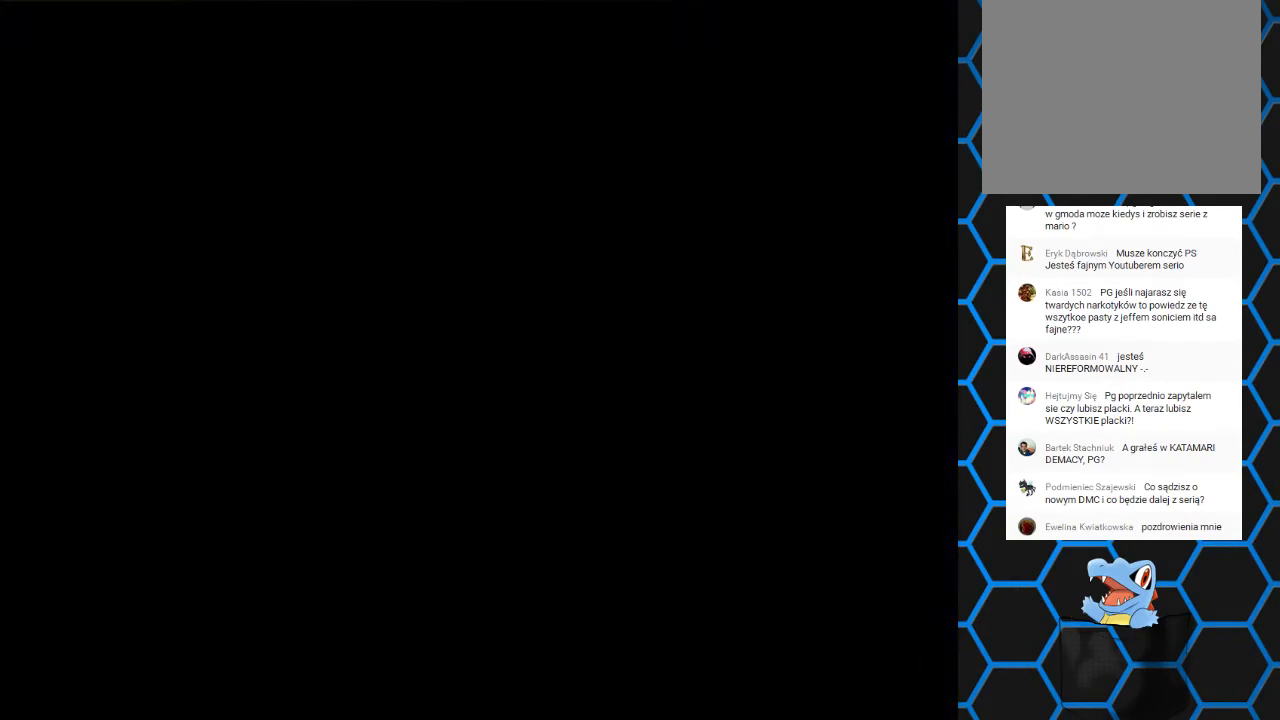
{"buttons": ["DPAD_RIGHT"], "events": []}
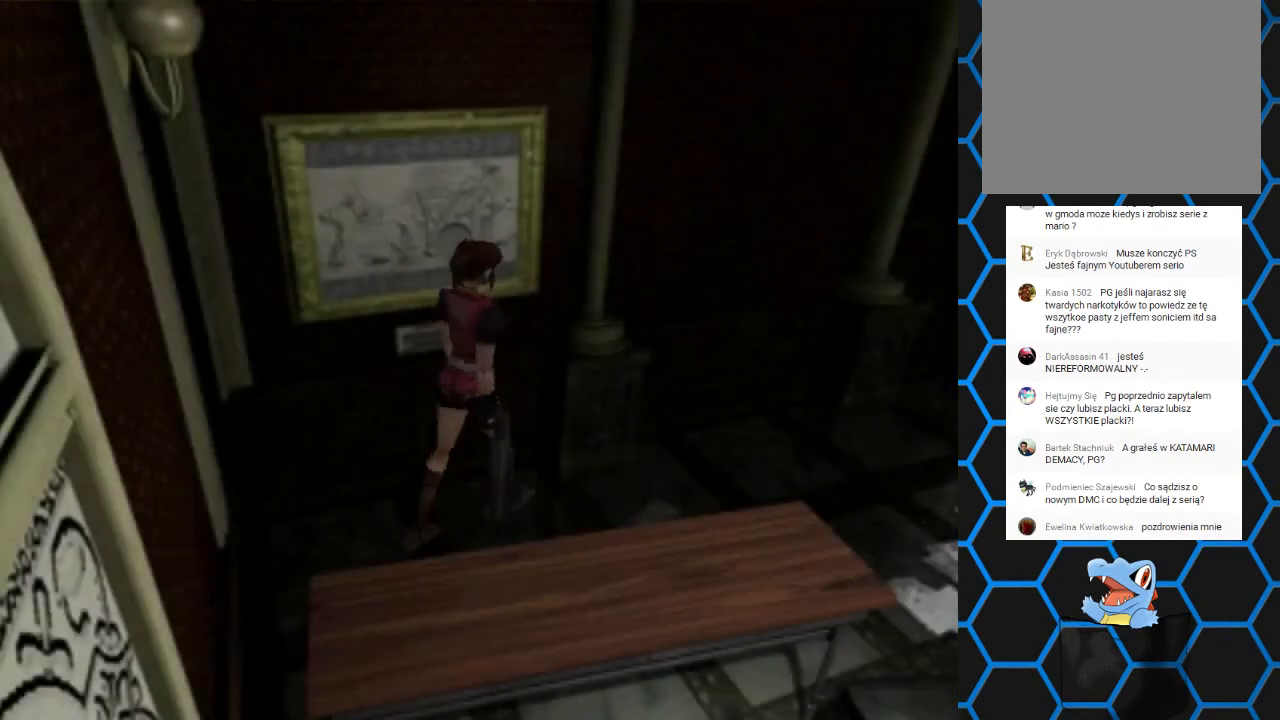
{"buttons": ["SQUARE", "DPAD_UP"], "events": [[100, "DPAD_UP", "down"], [100, "SQUARE", "down"], [133, "DPAD_RIGHT", "up"]]}
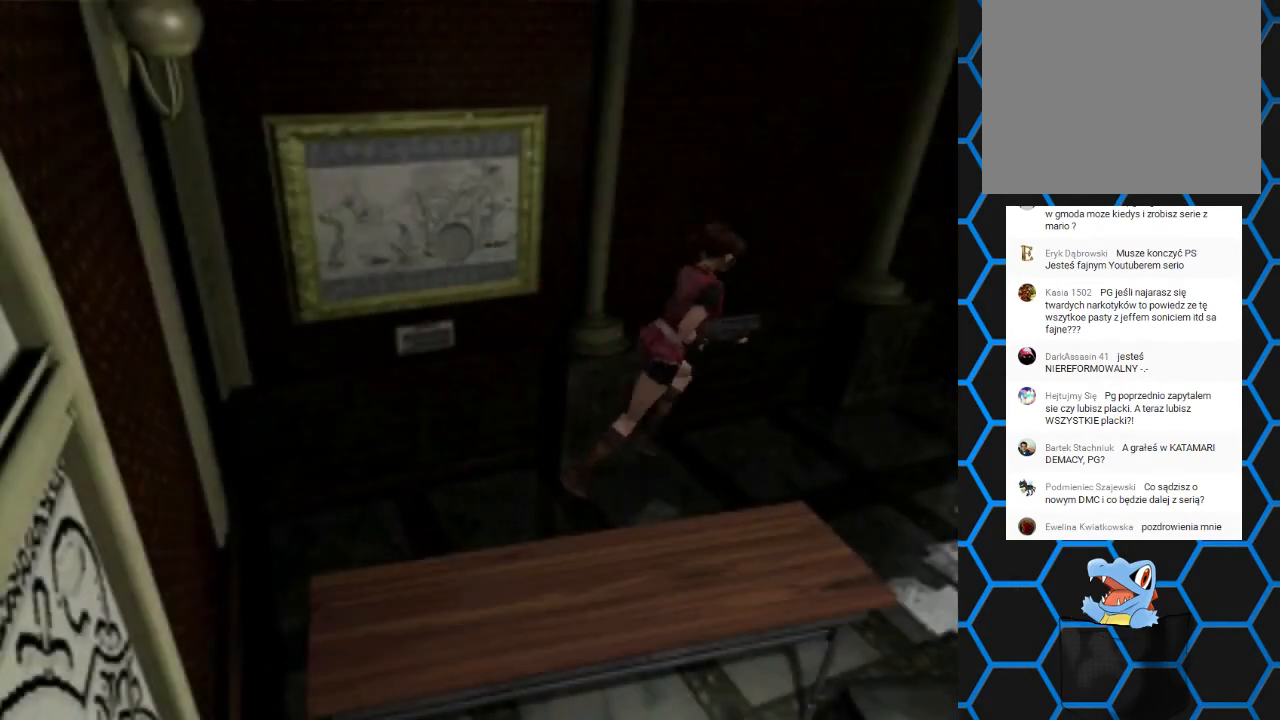
{"buttons": ["SQUARE", "DPAD_UP"], "events": [[200, "DPAD_RIGHT", "down"], [467, "DPAD_RIGHT", "up"]]}
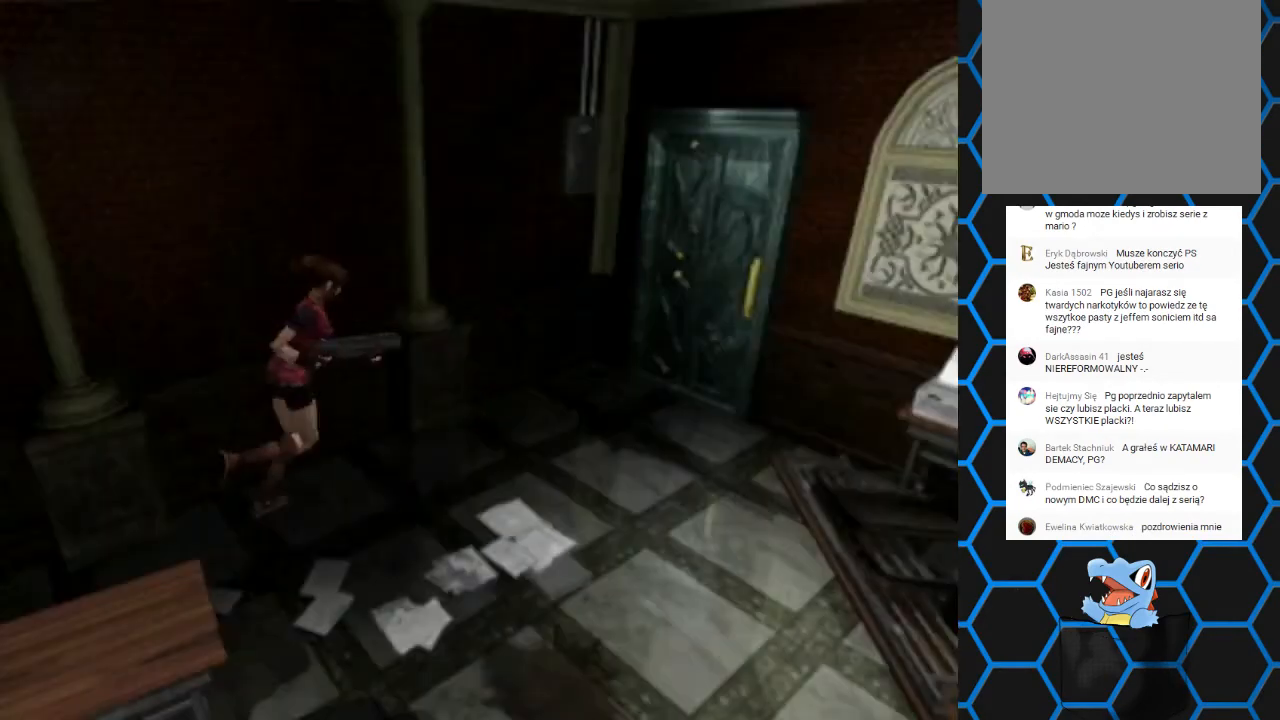
{"buttons": ["SQUARE", "DPAD_UP"], "events": []}
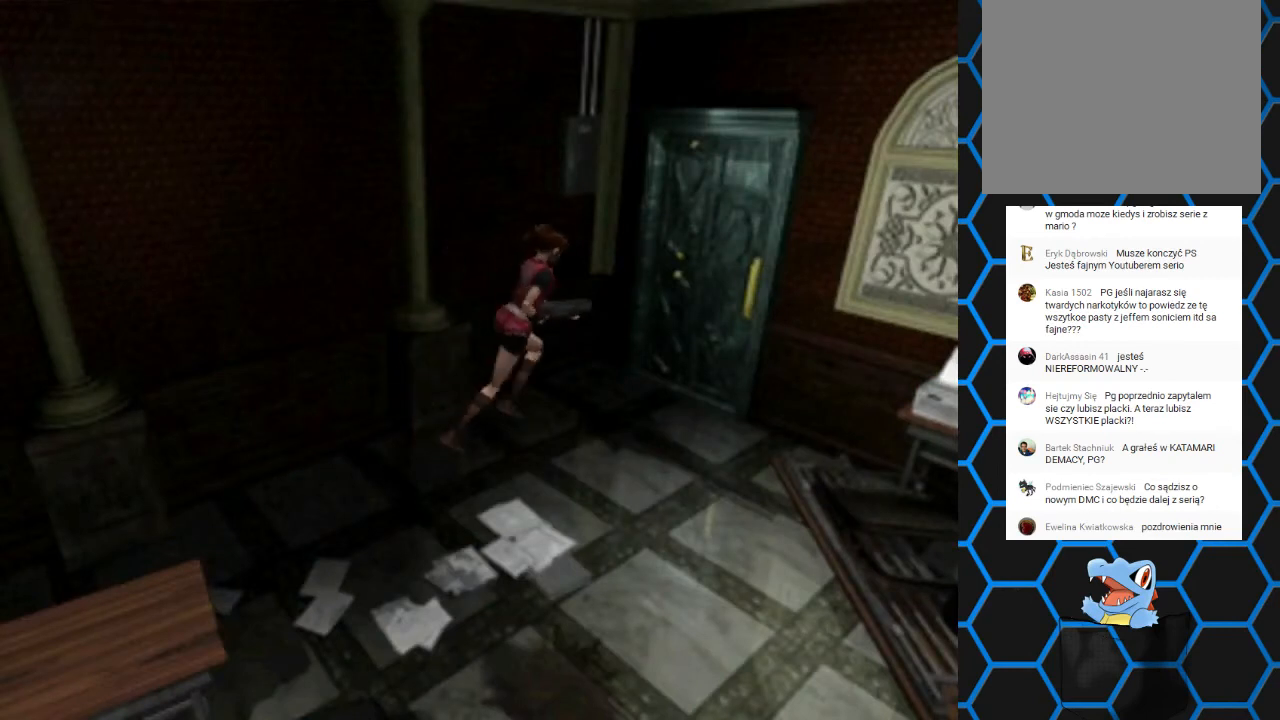
{"buttons": ["CROSS", "SQUARE", "DPAD_UP"], "events": [[500, "CROSS", "down"]]}
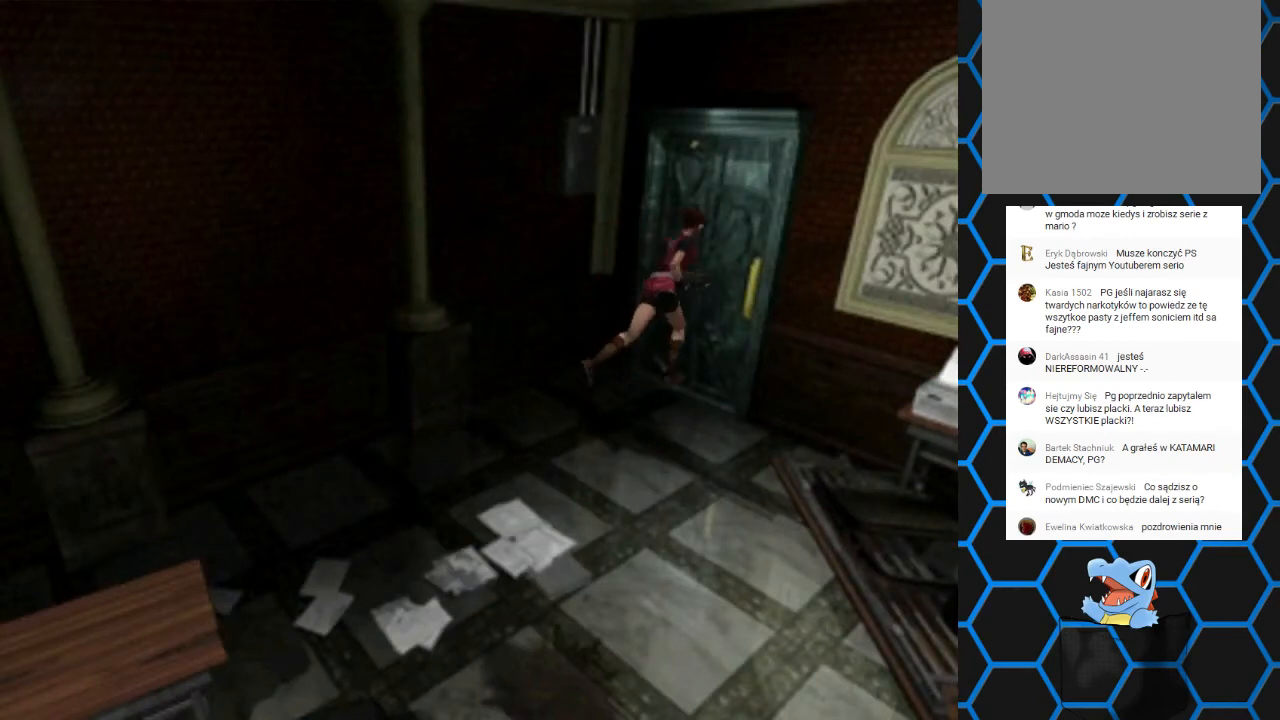
{"buttons": [], "events": [[133, "DPAD_UP", "up"], [200, "CROSS", "up"], [200, "SQUARE", "up"]]}